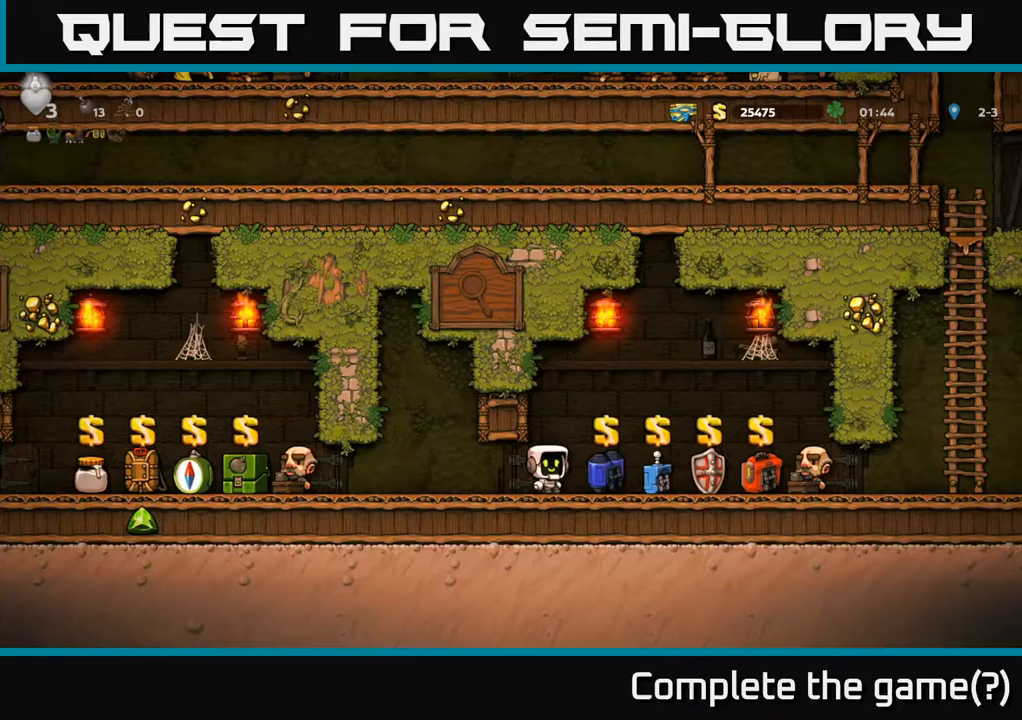
Gameplay with a controller (Xbox layout); each line is a JSON object with the inputs held at the frame after it (dt_ms = milliseconds from this image to that frame). "events" lists button and stick changes between this image and that frame as [ms after this image, input, new state], when the widget could be followed in between. Not read: L3 R3 right_stick.
{"dt_ms": 500, "buttons": [], "left_stick": "center", "events": [[117, "left_stick", "center"], [283, "left_stick", "down-right"], [400, "left_stick", "center"]]}
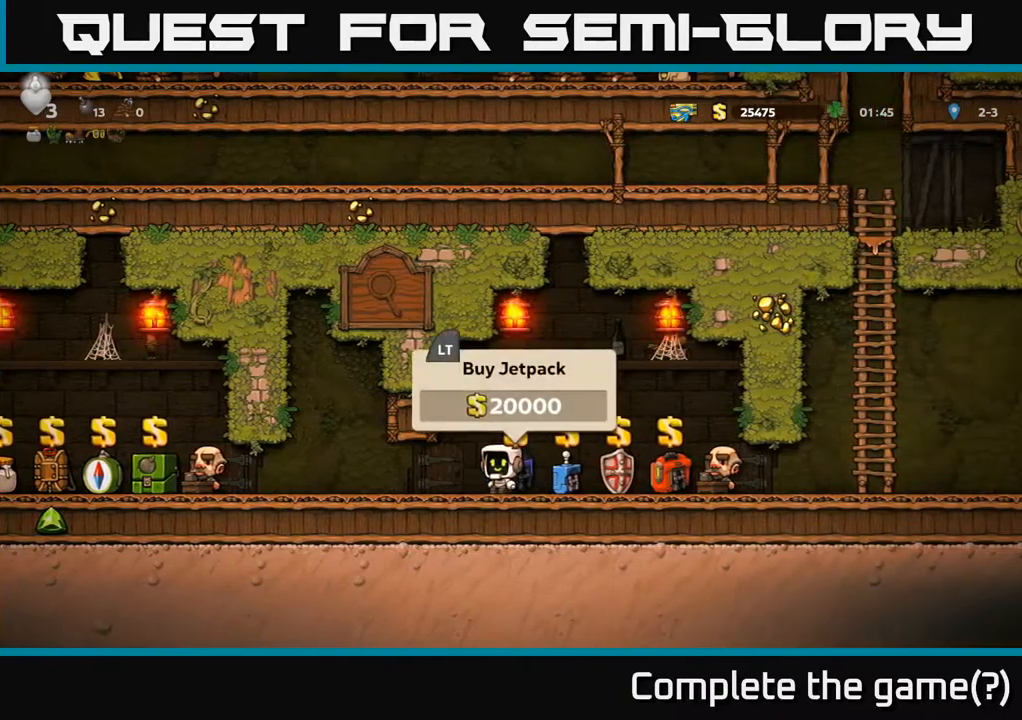
{"dt_ms": 500, "buttons": ["A"], "left_stick": "right", "events": [[67, "L2", "down"], [183, "L2", "up"], [417, "A", "down"], [433, "left_stick", "right"]]}
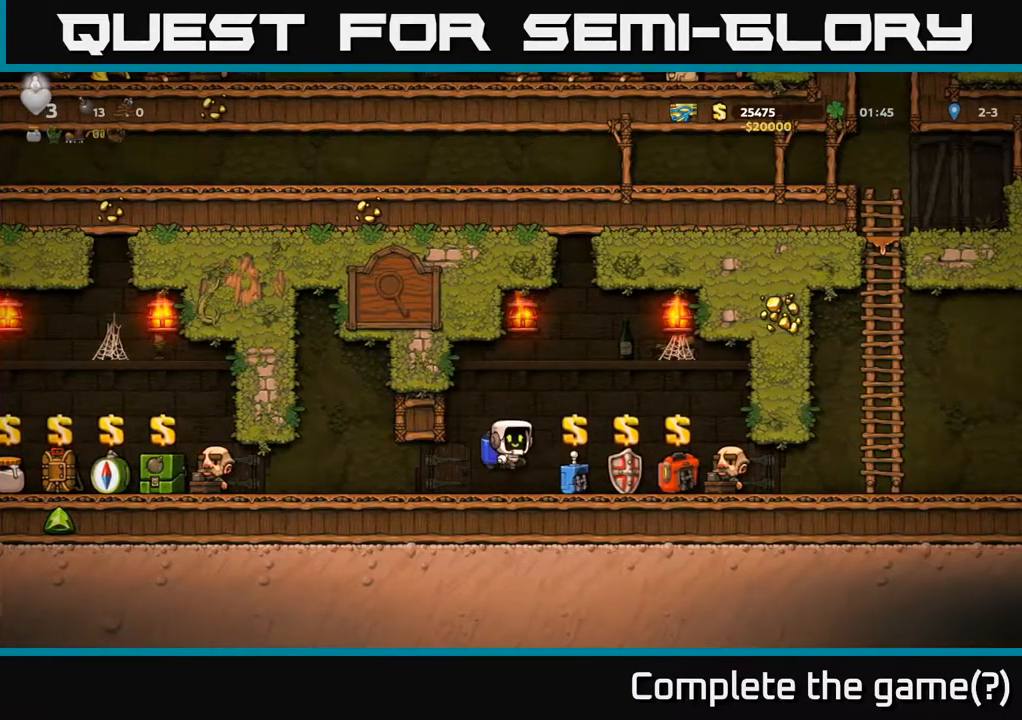
{"dt_ms": 500, "buttons": [], "left_stick": "right", "events": [[83, "A", "up"]]}
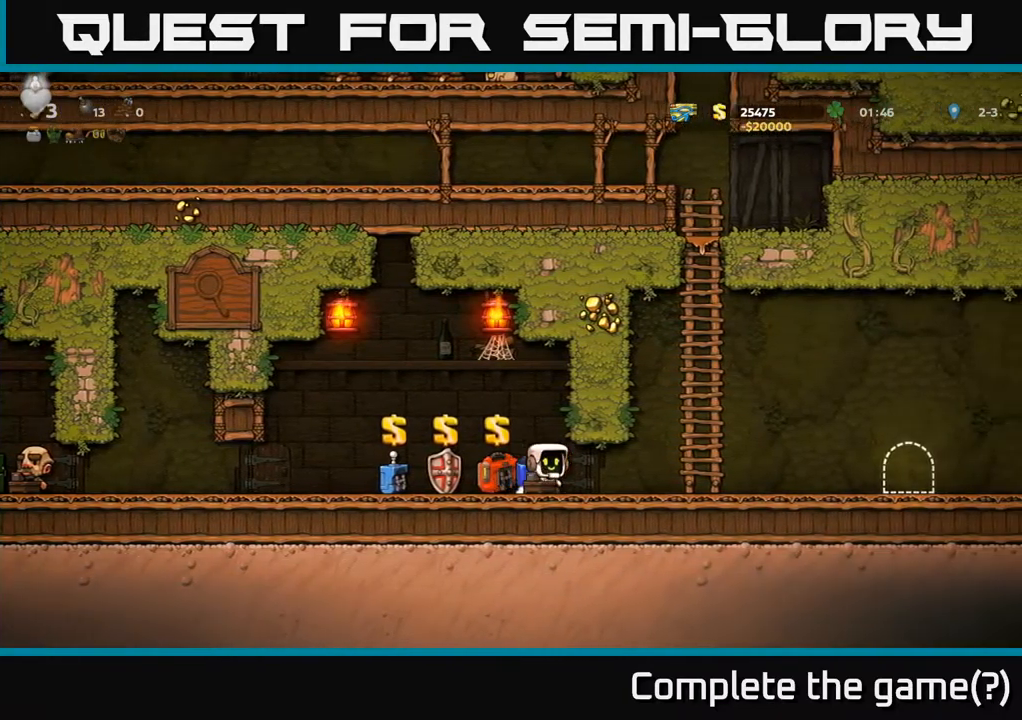
{"dt_ms": 500, "buttons": [], "left_stick": "left", "events": [[100, "left_stick", "left"]]}
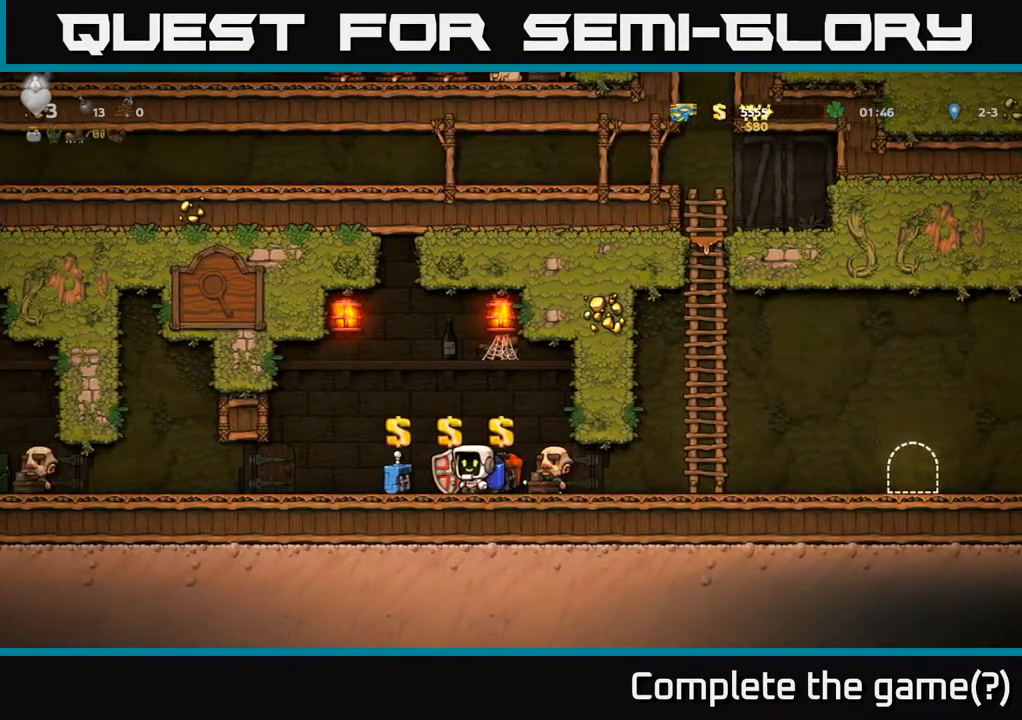
{"dt_ms": 1000, "buttons": [], "left_stick": "right"}
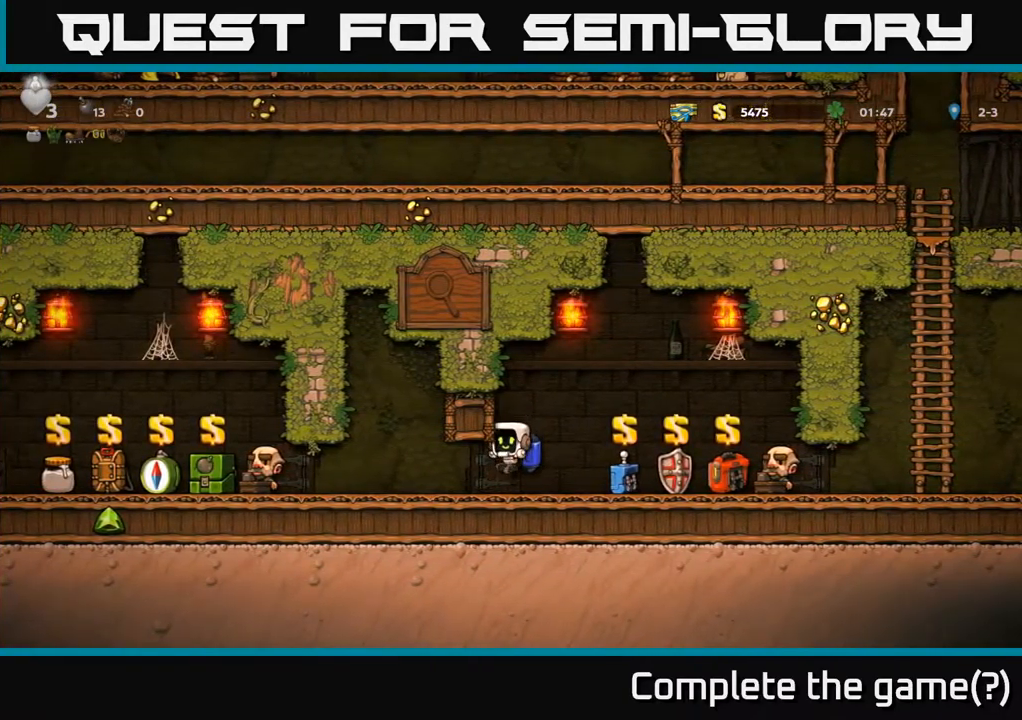
{"dt_ms": 500, "buttons": ["A"], "left_stick": "right", "events": [[17, "left_stick", "center"], [117, "left_stick", "right"], [317, "A", "down"], [433, "A", "up"], [500, "A", "down"]]}
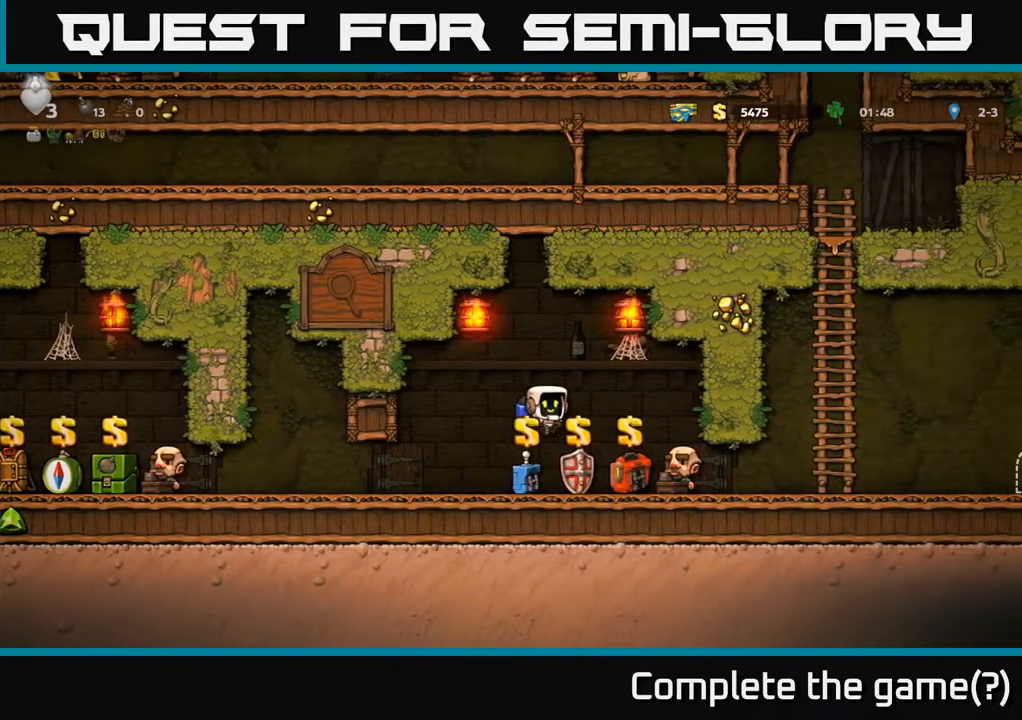
{"dt_ms": 500, "buttons": [], "left_stick": "center", "events": [[183, "A", "up"], [217, "left_stick", "center"]]}
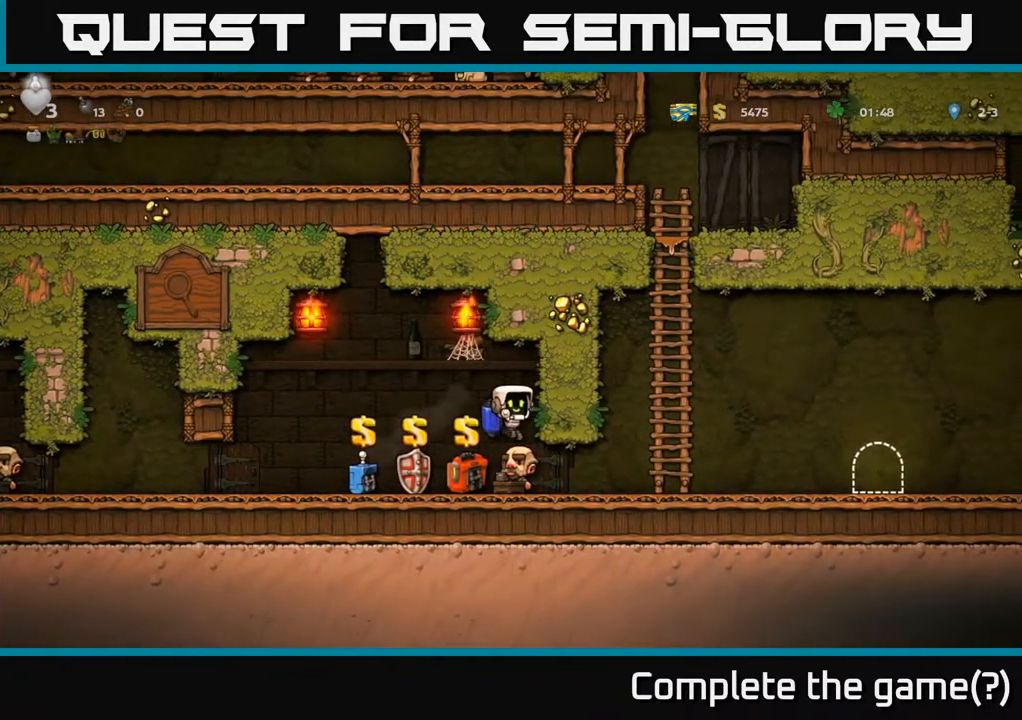
{"dt_ms": 500, "buttons": [], "left_stick": "right", "events": [[50, "left_stick", "right"]]}
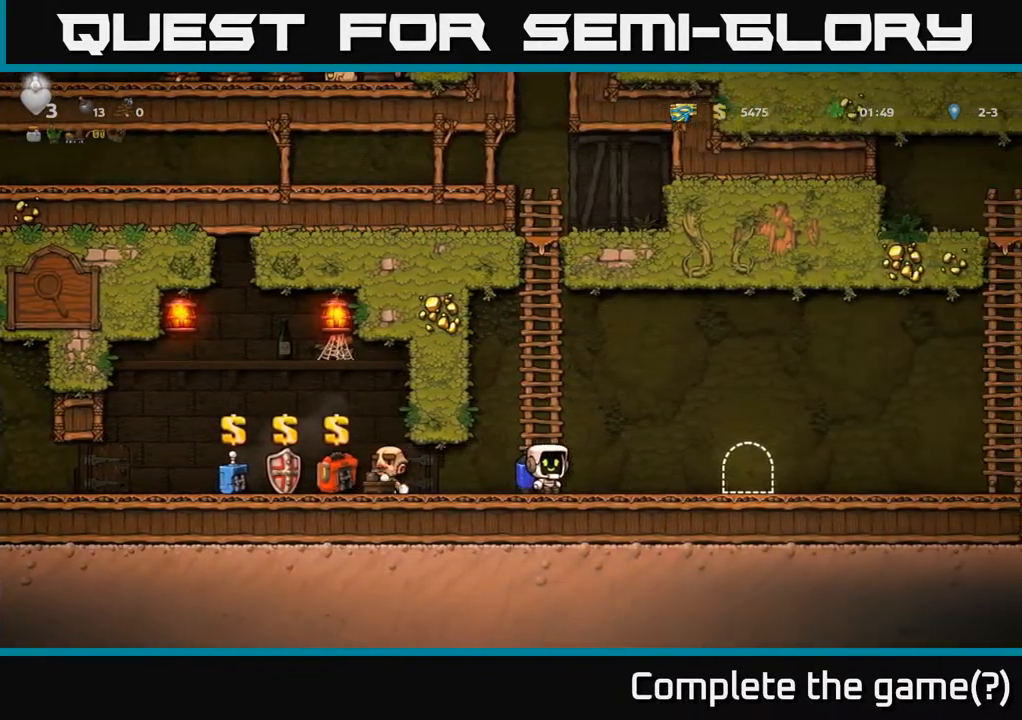
{"dt_ms": 500, "buttons": [], "left_stick": "right", "events": [[67, "A", "down"], [183, "A", "up"], [283, "A", "down"], [400, "A", "up"]]}
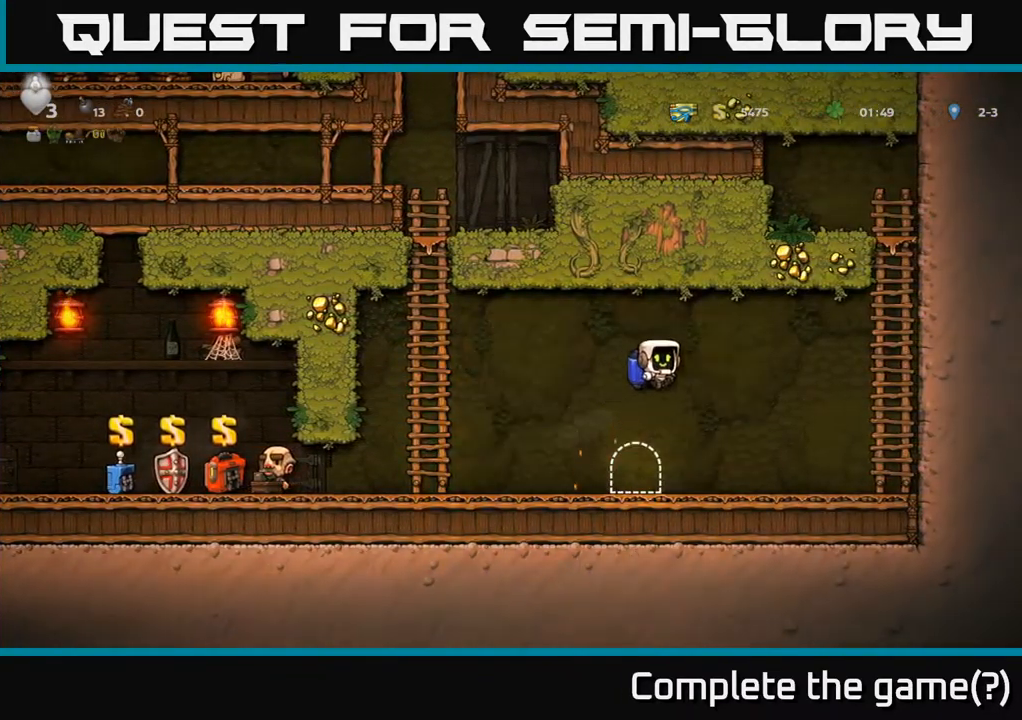
{"dt_ms": 516, "buttons": ["A"], "left_stick": "down", "events": [[100, "left_stick", "left"], [167, "left_stick", "down"], [450, "A", "down"]]}
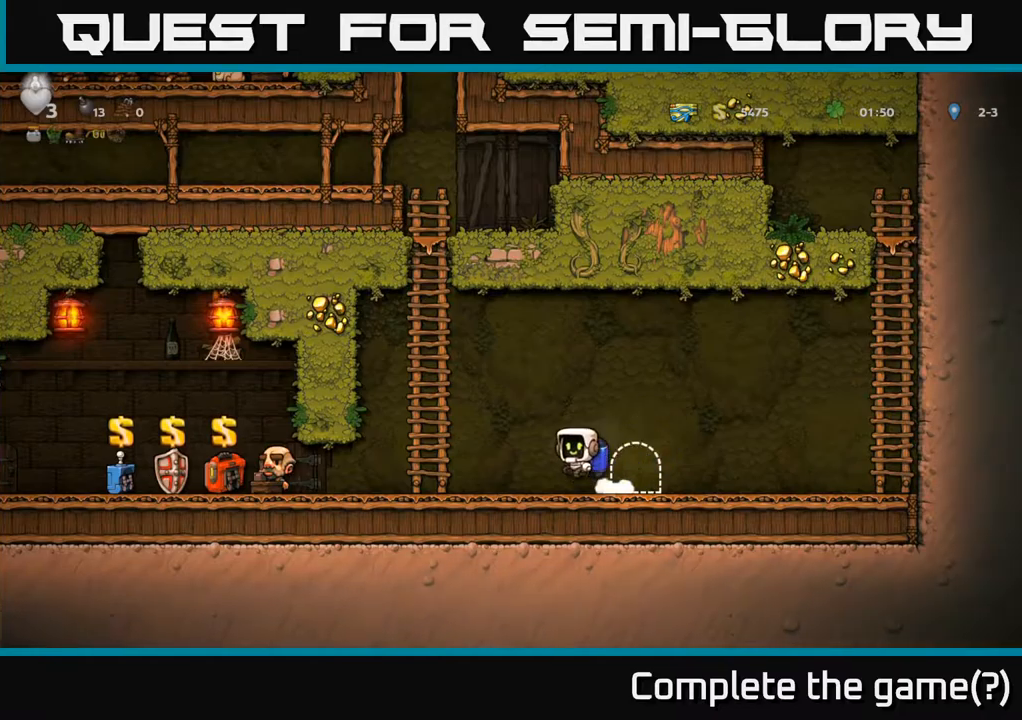
{"dt_ms": 500, "buttons": [], "left_stick": "up-right", "events": [[67, "A", "up"], [134, "A", "down"], [234, "left_stick", "up-right"], [317, "A", "up"]]}
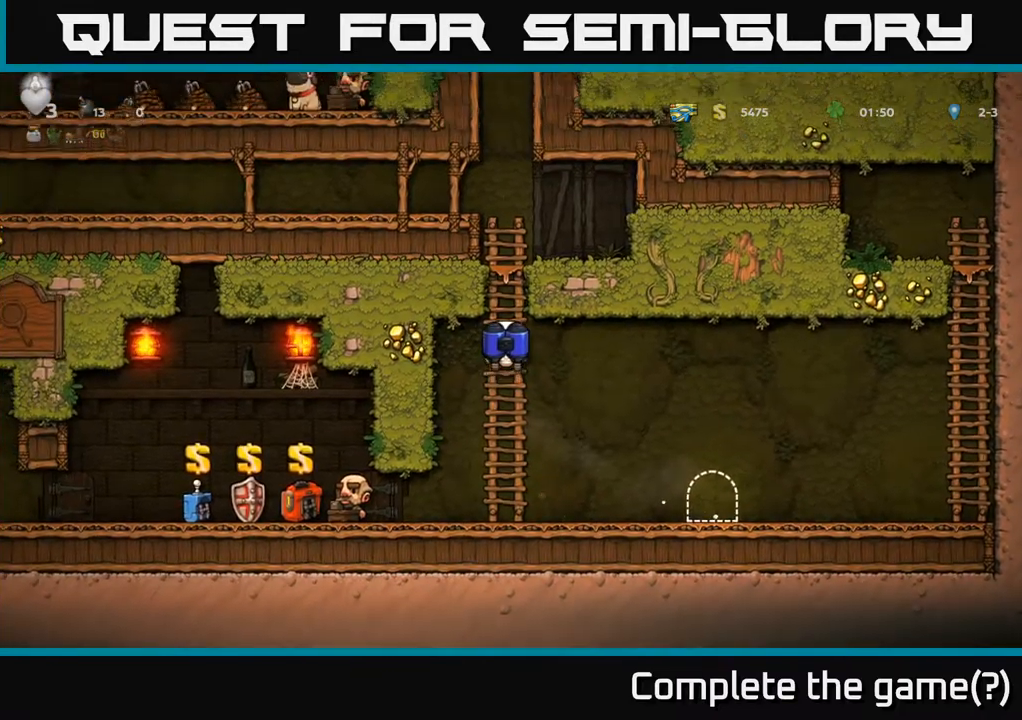
{"dt_ms": 500, "buttons": ["A"], "left_stick": "up-right", "events": [[417, "A", "down"]]}
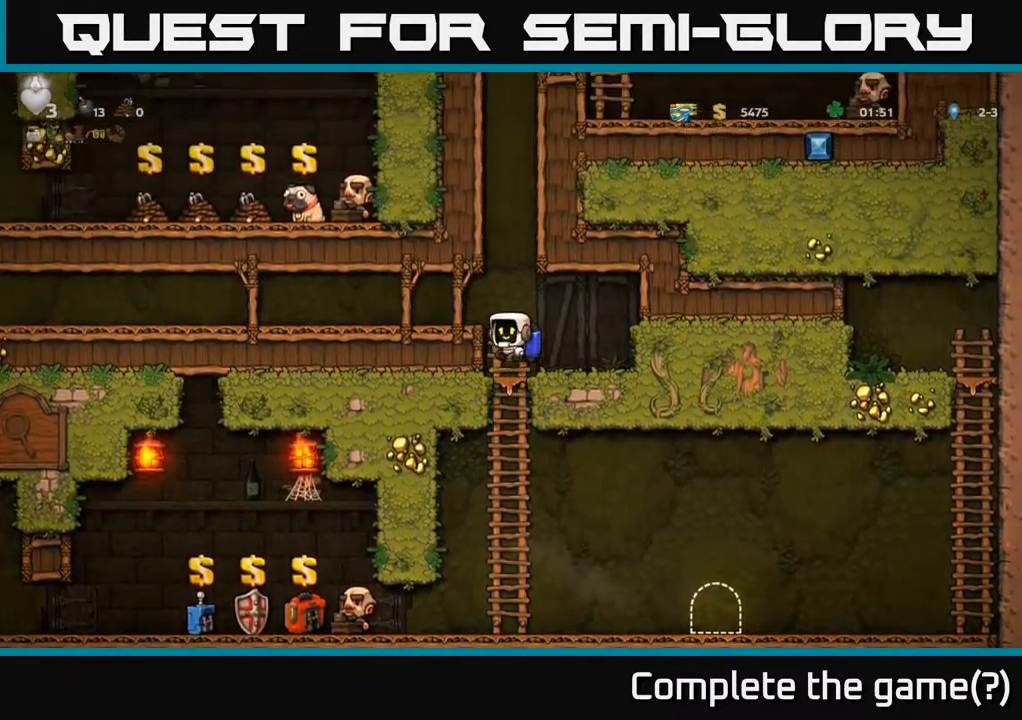
{"dt_ms": 500, "buttons": ["A"], "left_stick": "center", "events": [[67, "A", "up"], [67, "left_stick", "center"], [117, "A", "down"]]}
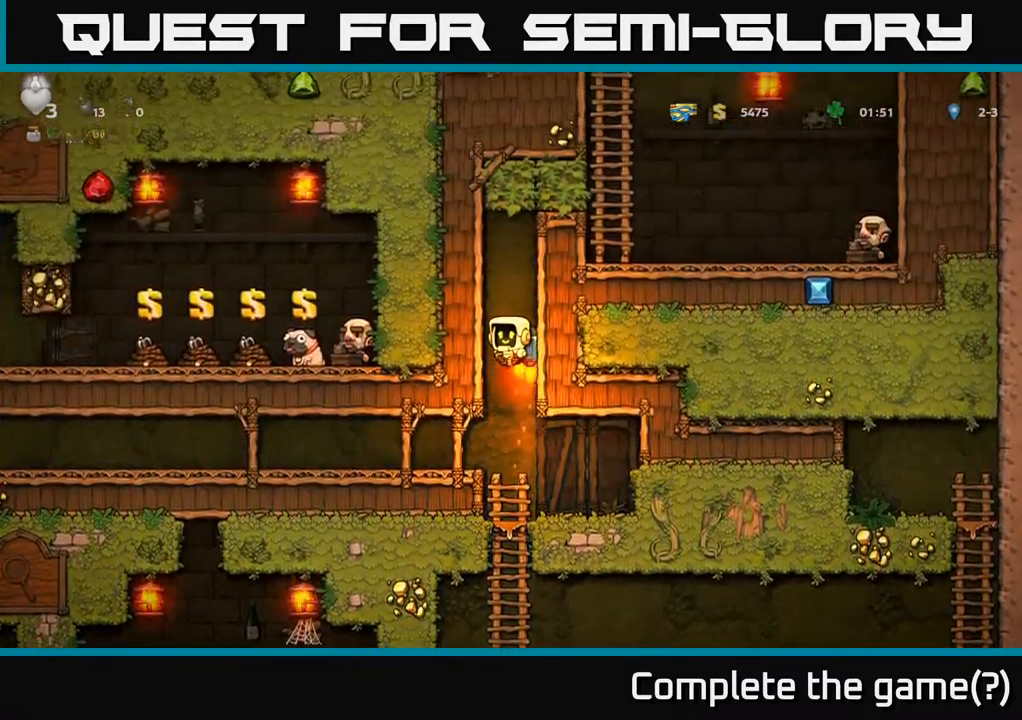
{"dt_ms": 500, "buttons": [], "left_stick": "center", "events": [[234, "A", "up"]]}
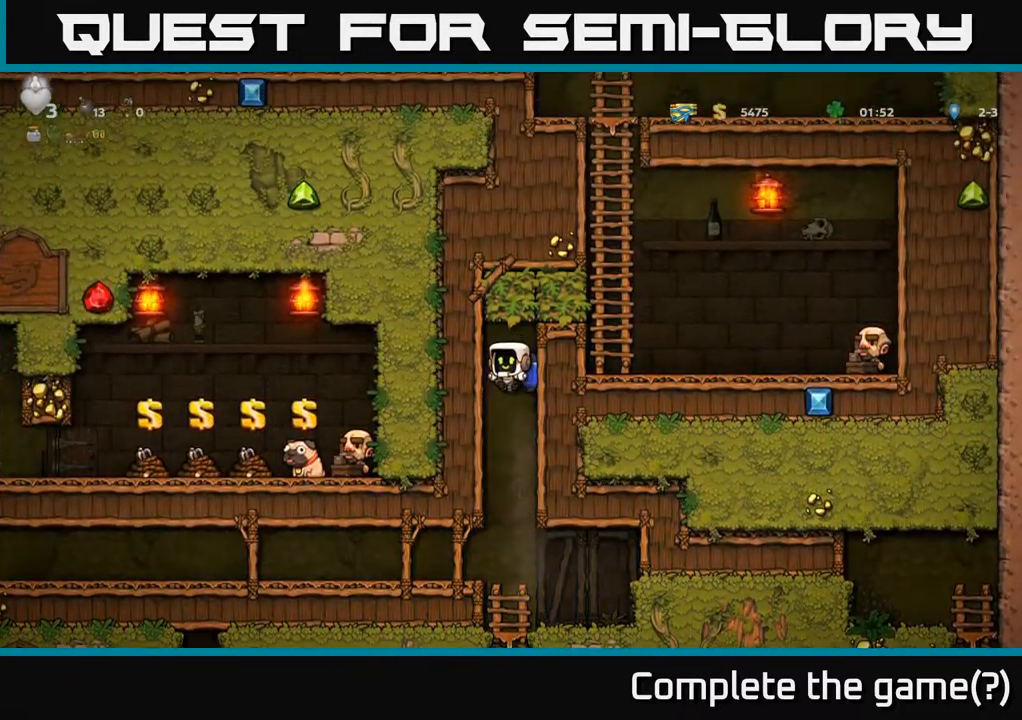
{"dt_ms": 500, "buttons": [], "left_stick": "down", "events": [[167, "left_stick", "right"], [234, "left_stick", "down"]]}
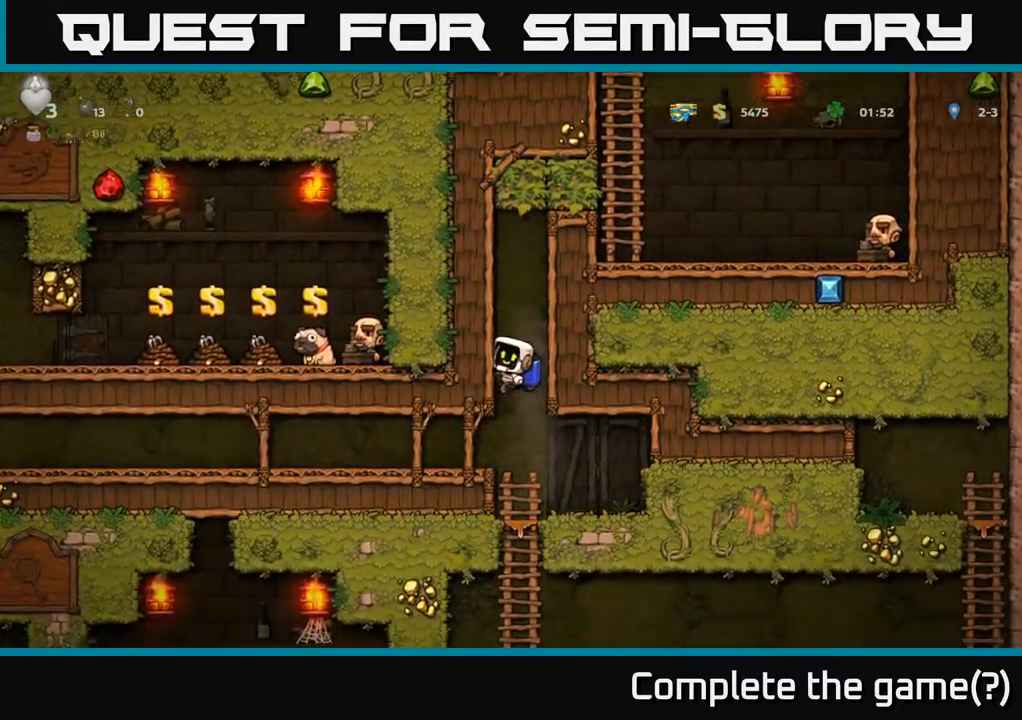
{"dt_ms": 1000, "buttons": [], "left_stick": "left"}
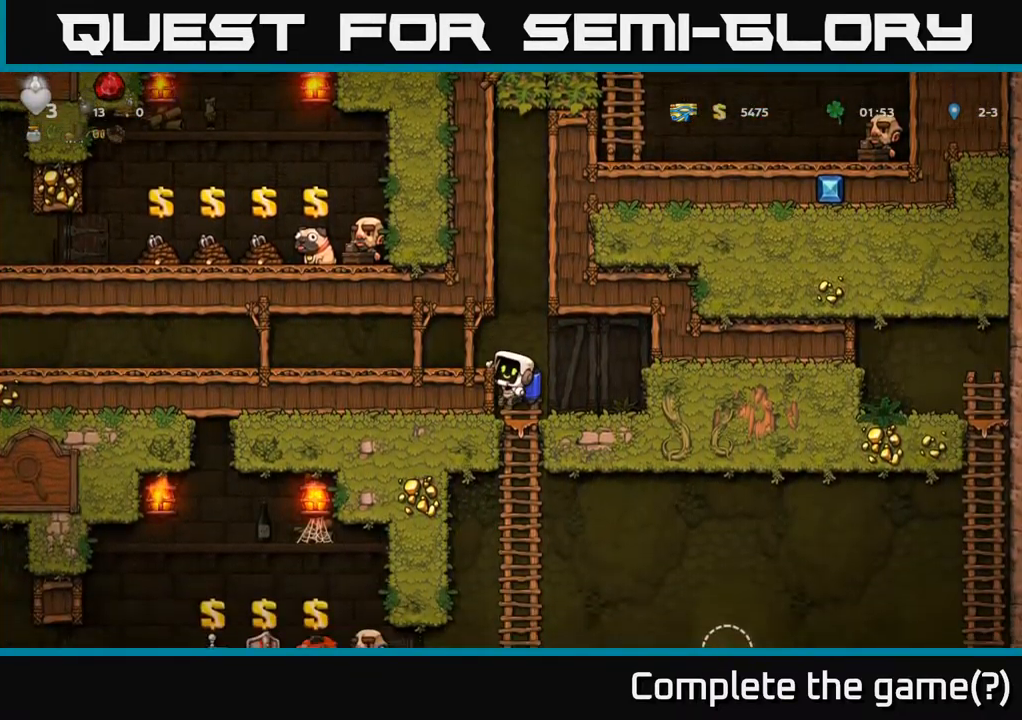
{"dt_ms": 500, "buttons": [], "left_stick": "left", "events": [[184, "A", "down"], [334, "A", "up"]]}
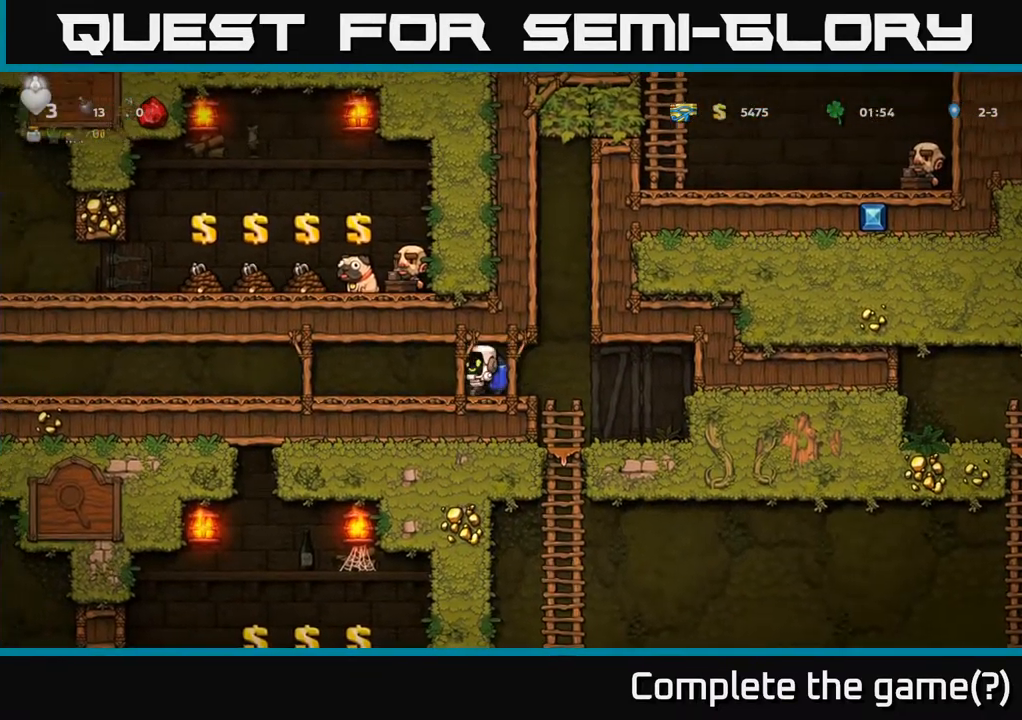
{"dt_ms": 500, "buttons": [], "left_stick": "left", "events": [[150, "A", "down"], [234, "A", "up"], [334, "A", "down"], [417, "A", "up"]]}
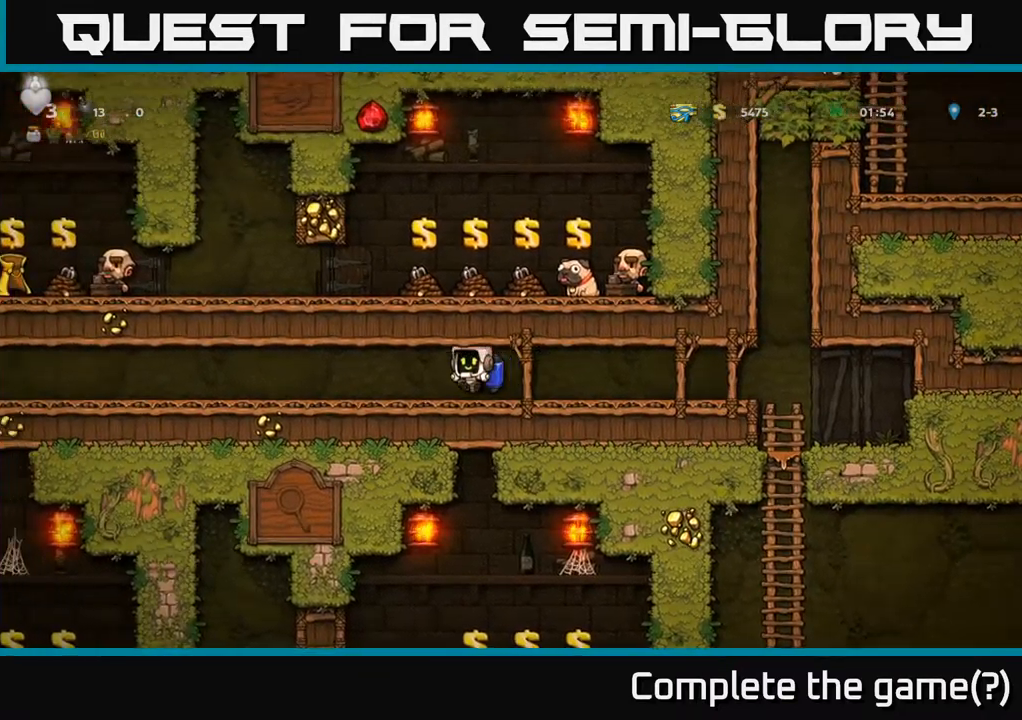
{"dt_ms": 500, "buttons": [], "left_stick": "left", "events": [[134, "A", "down"], [250, "A", "up"]]}